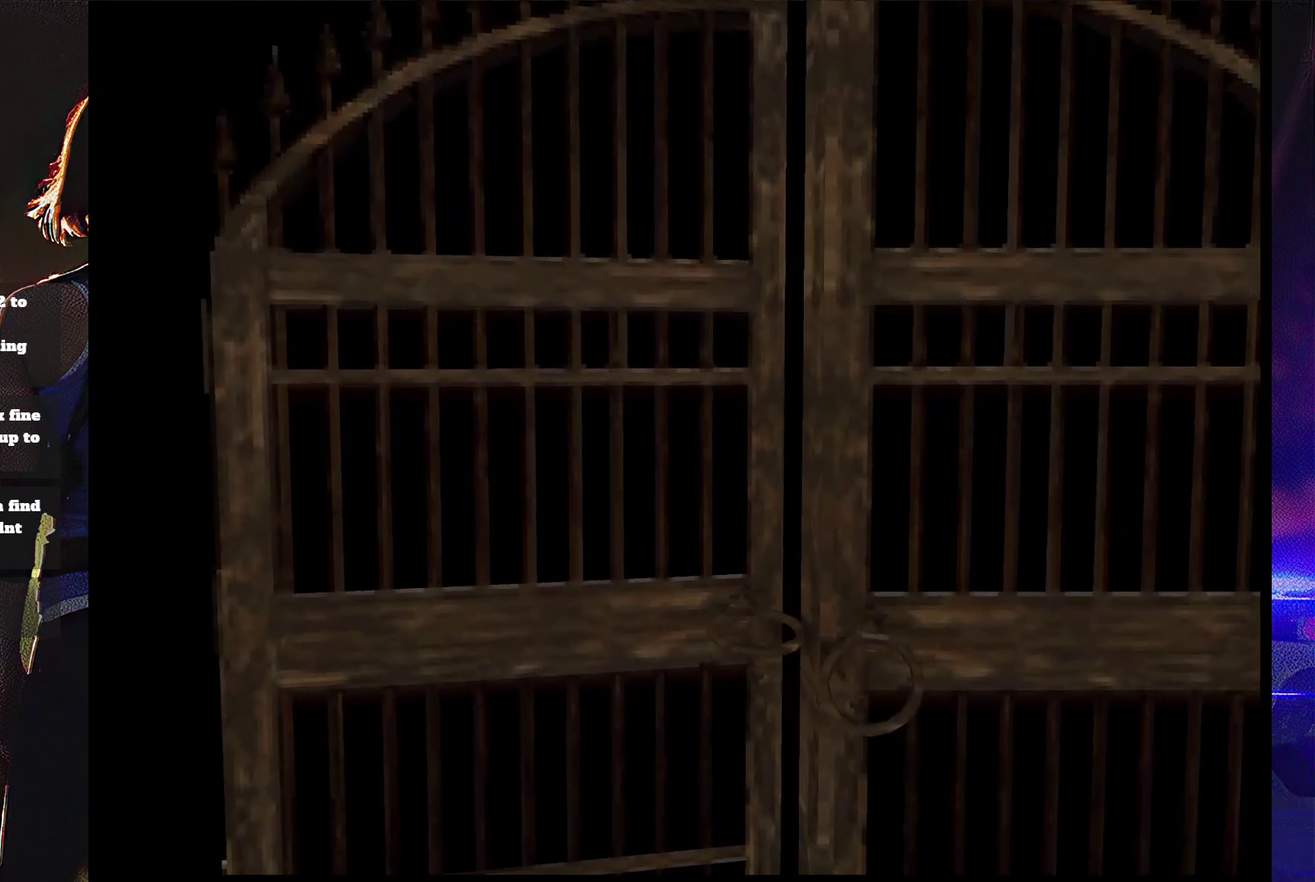
Gameplay with a controller (PlayStation layout); each line is a JSON object with the inputs held at the frame after it. "events" lists button and stick changes between this image and that frame as [ms after this image, input, new state], when the widget could be followed in between. Not read: L3 R3 left_stick right_stick.
{"buttons": [], "events": []}
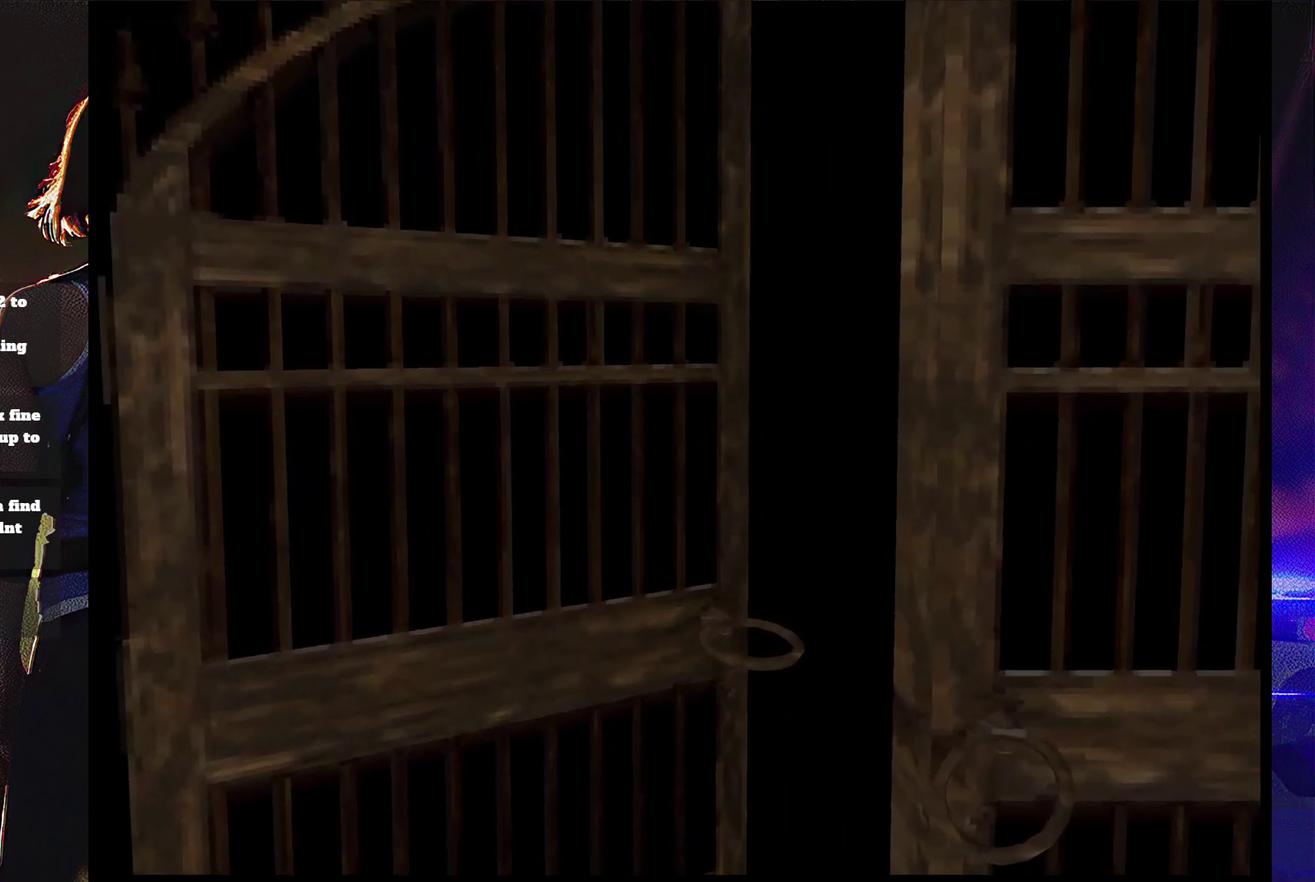
{"buttons": [], "events": []}
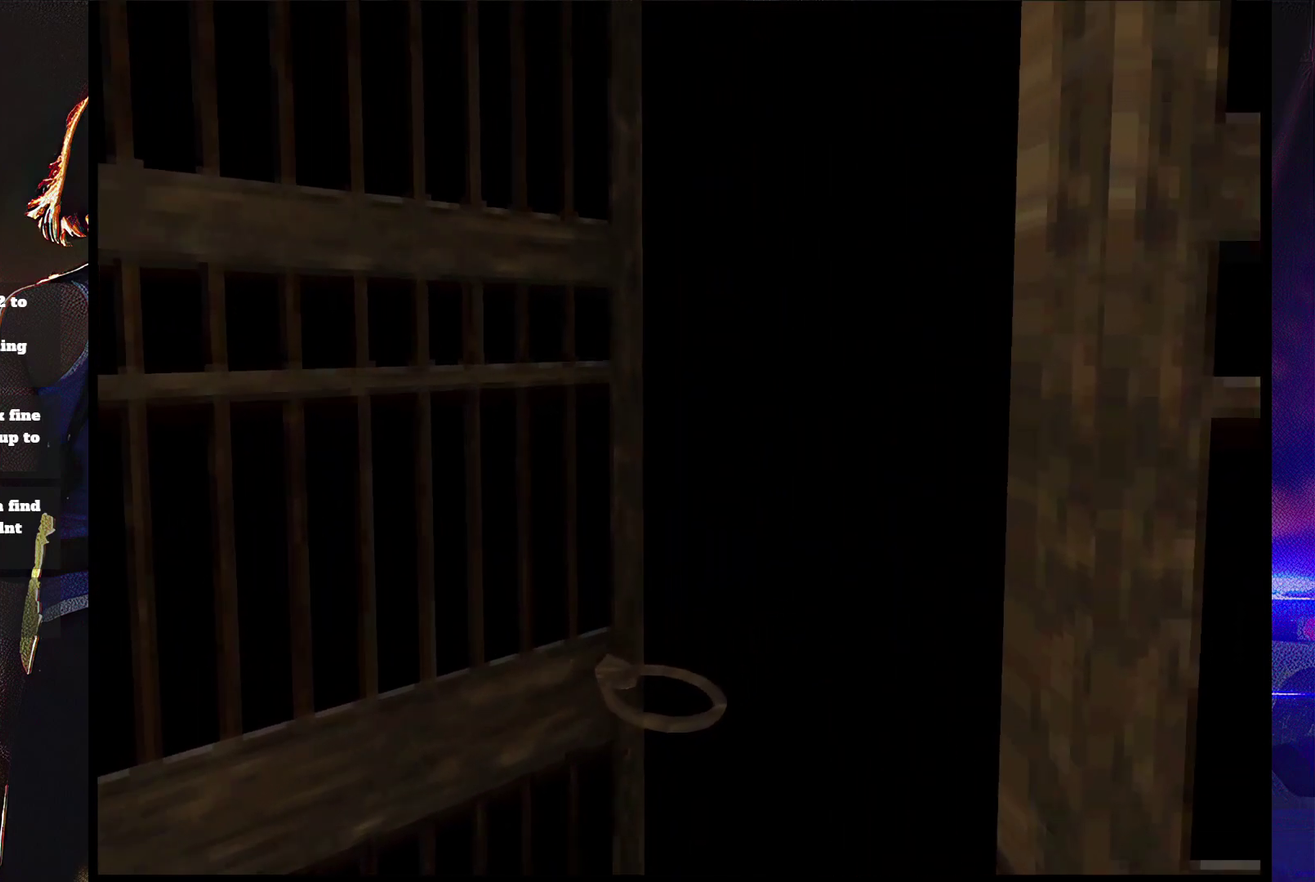
{"buttons": [], "events": []}
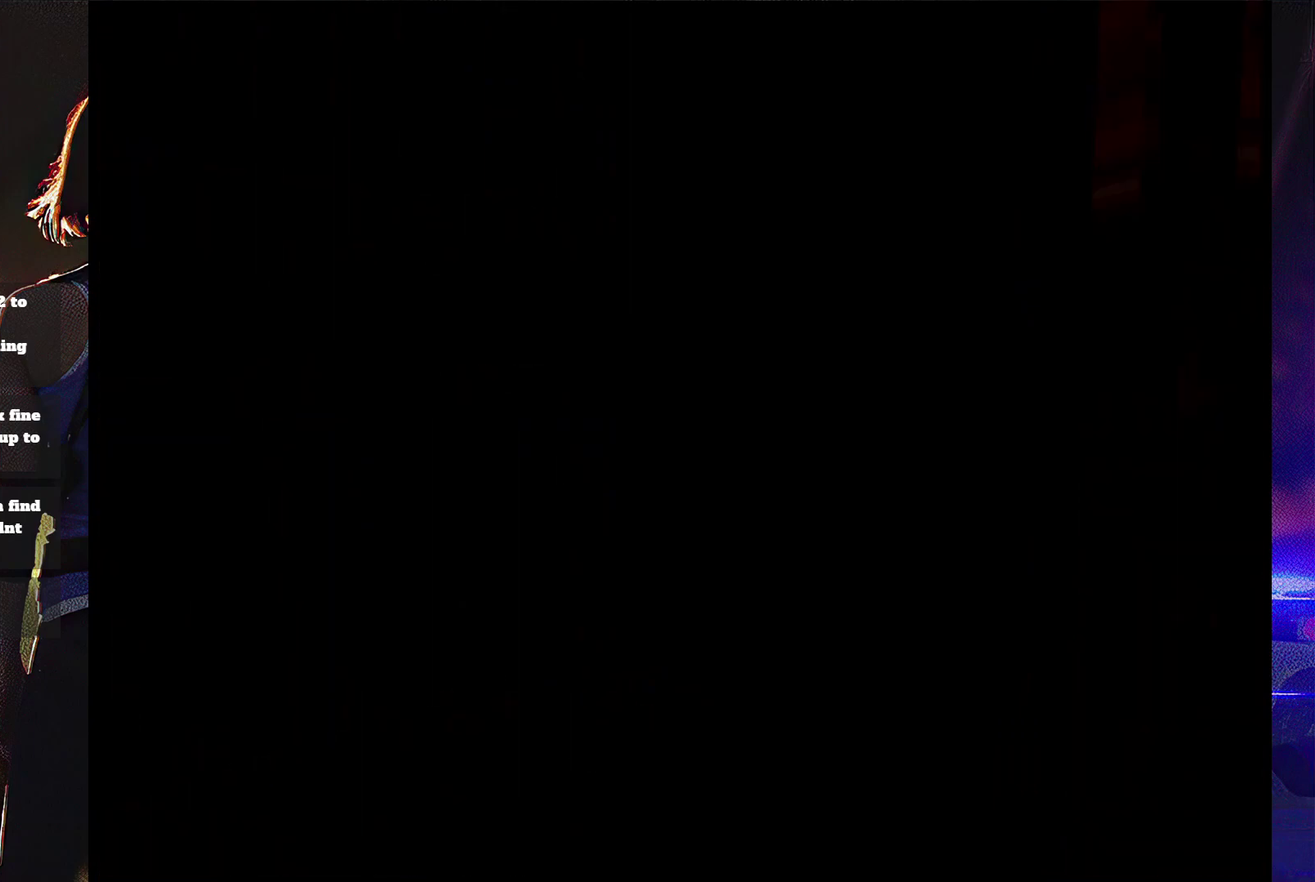
{"buttons": [], "events": []}
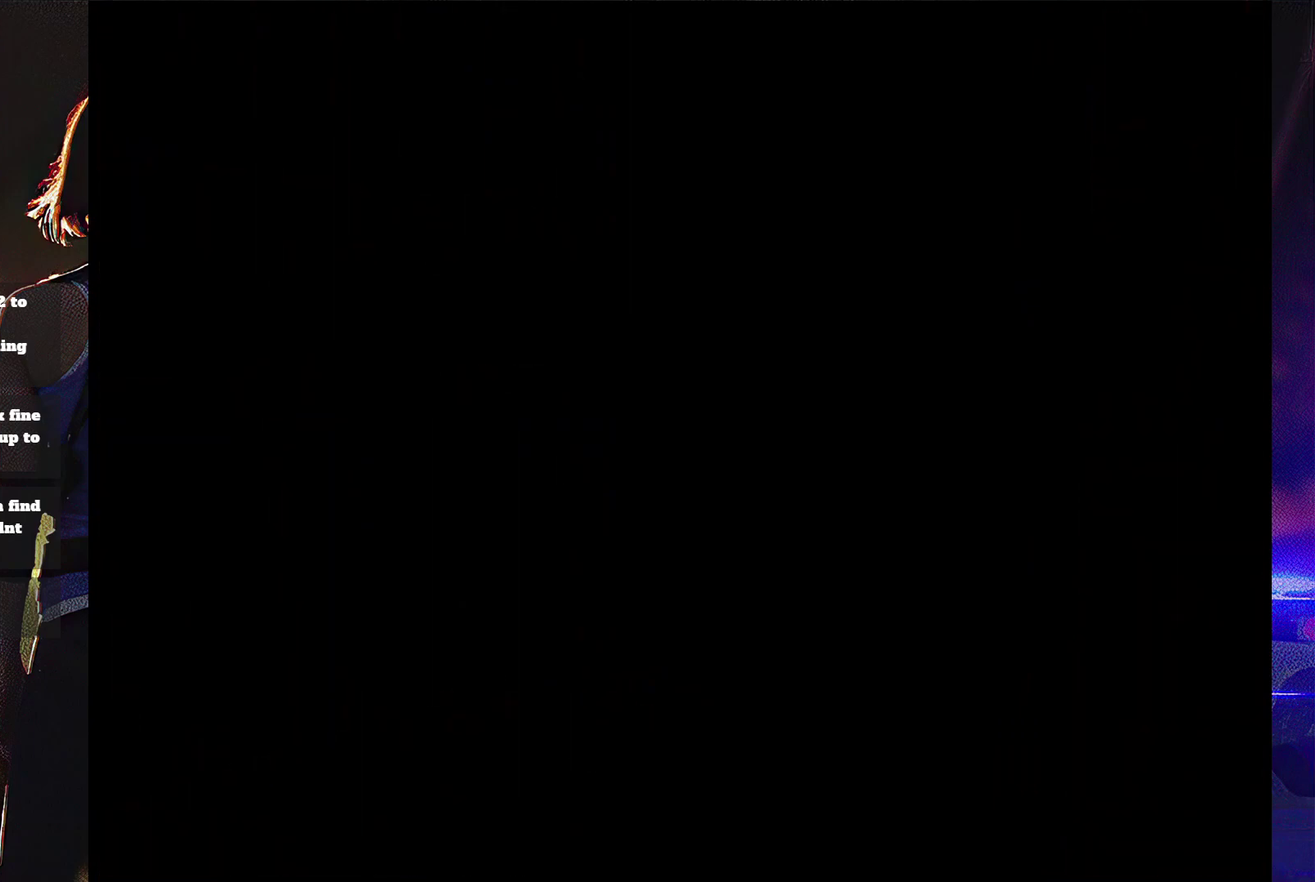
{"buttons": ["SQUARE", "DPAD_UP", "DPAD_LEFT"], "events": [[200, "DPAD_UP", "down"], [267, "SQUARE", "down"], [333, "DPAD_LEFT", "down"]]}
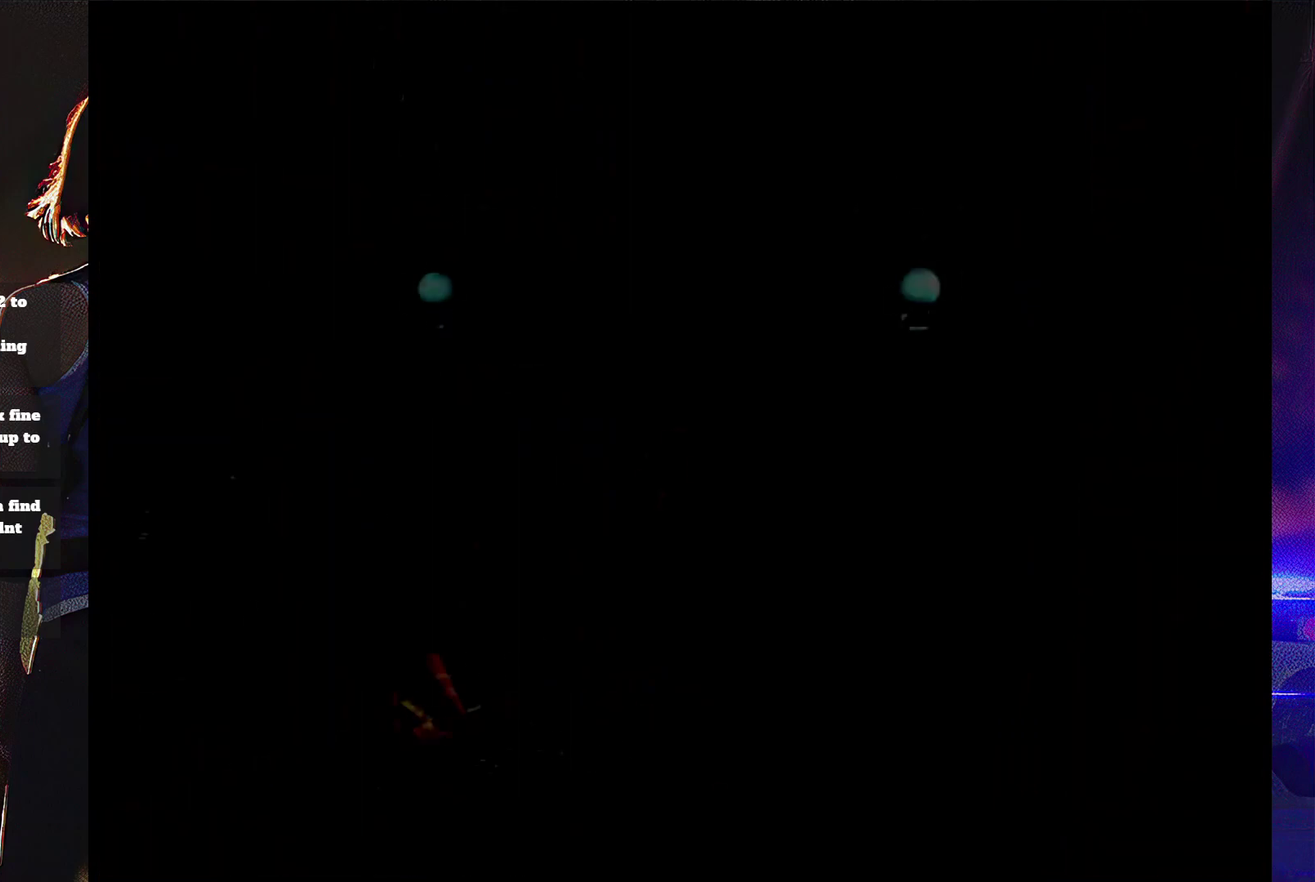
{"buttons": ["SQUARE", "DPAD_UP"], "events": [[367, "DPAD_LEFT", "up"]]}
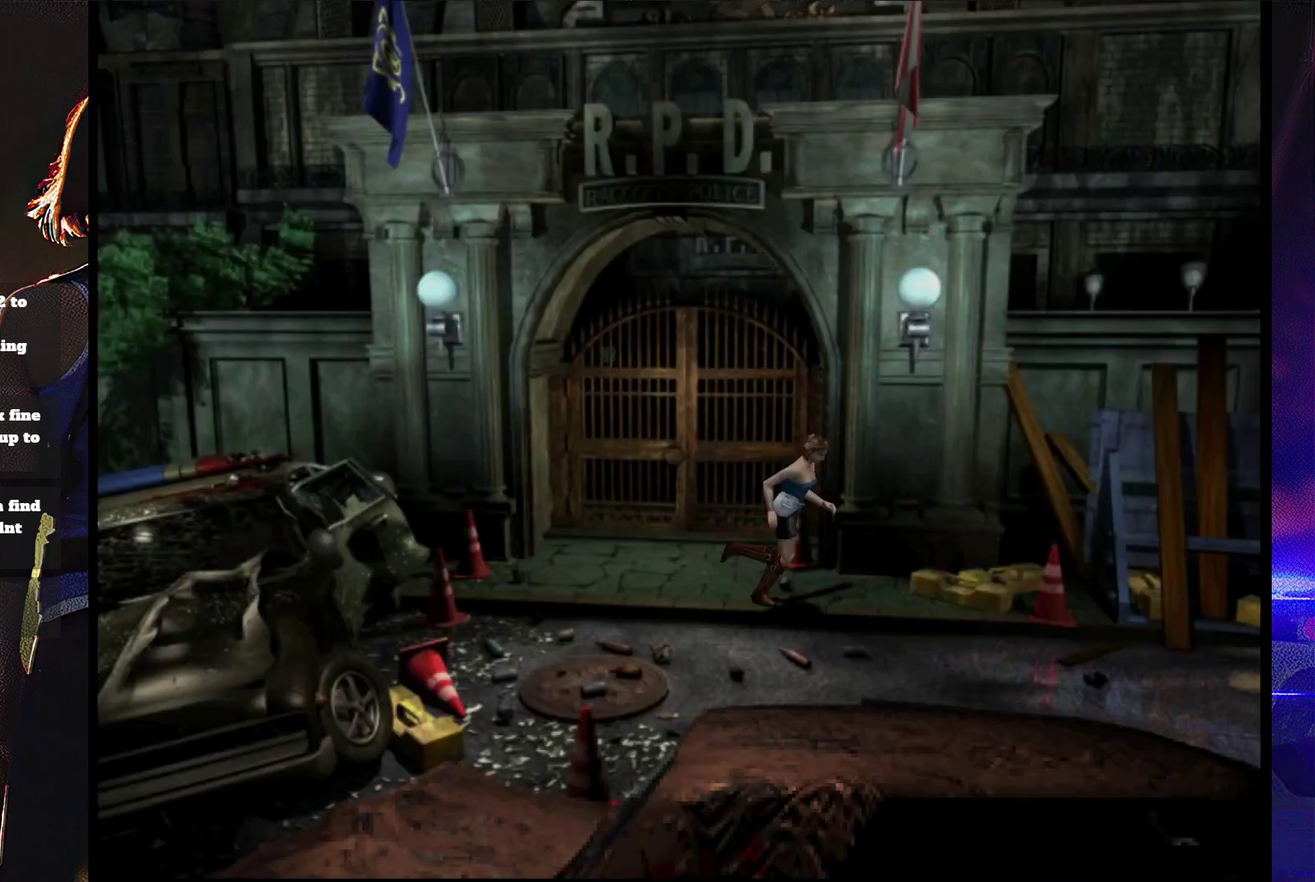
{"buttons": ["SQUARE", "DPAD_UP"], "events": []}
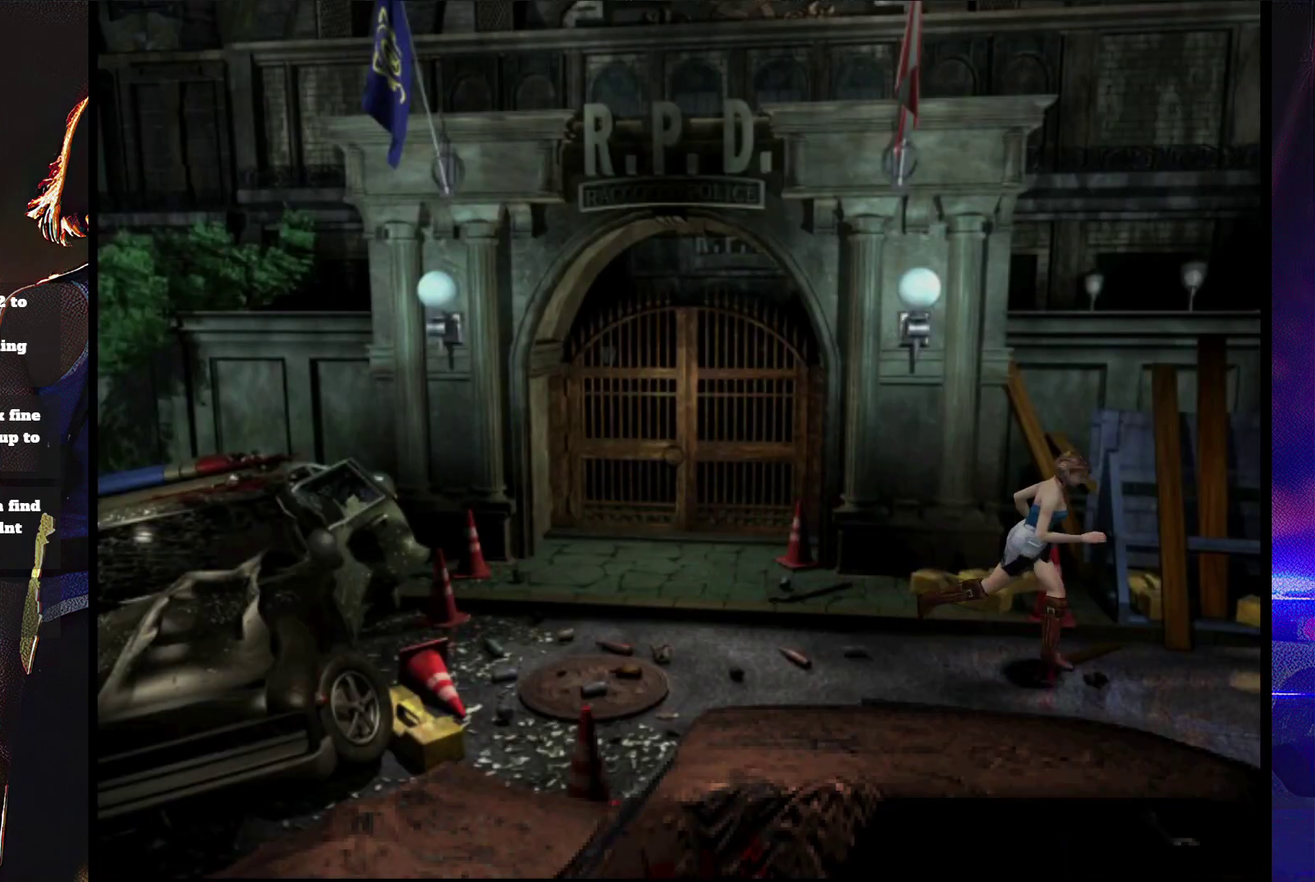
{"buttons": ["SQUARE", "DPAD_UP"], "events": []}
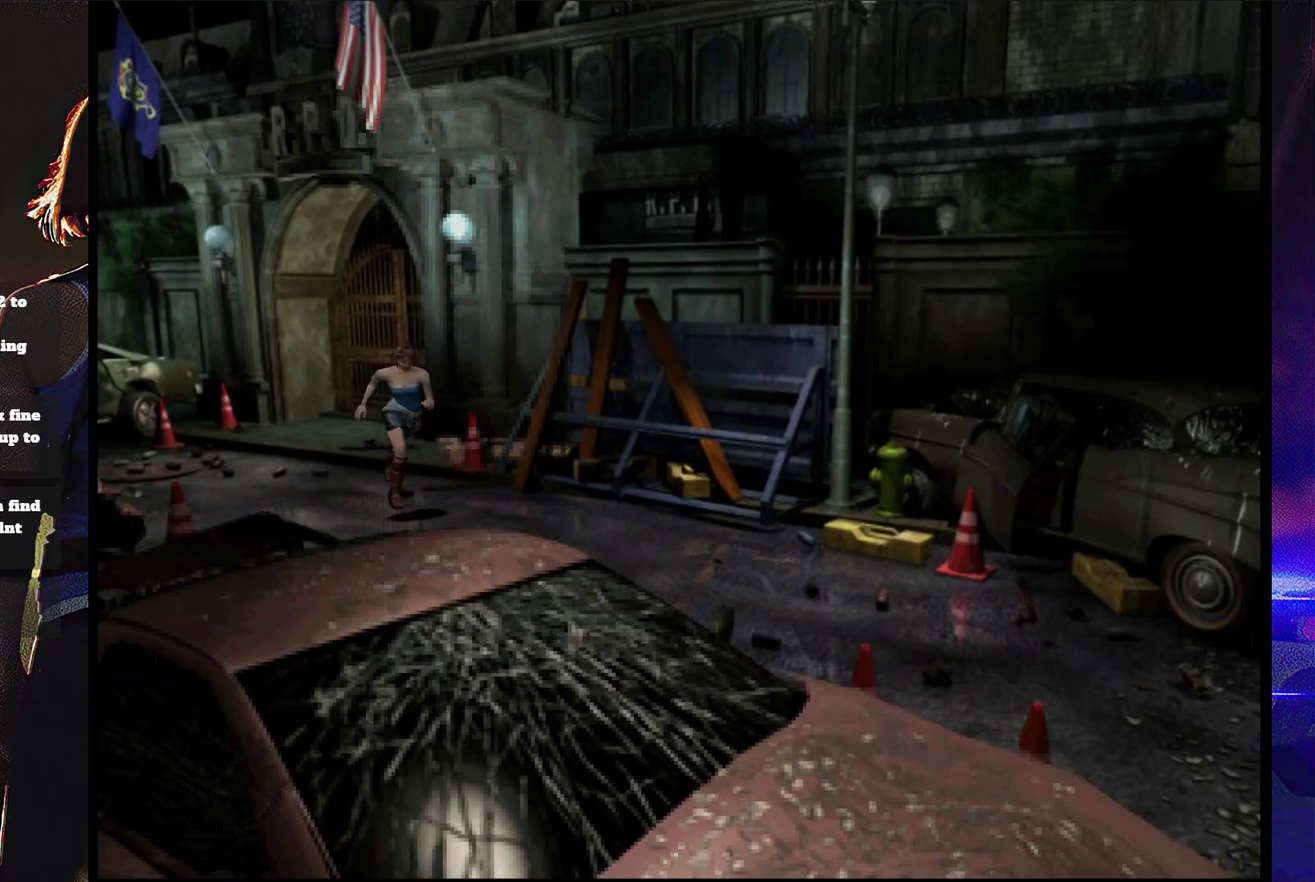
{"buttons": ["SQUARE", "DPAD_UP"], "events": [[200, "DPAD_LEFT", "down"], [300, "DPAD_LEFT", "up"]]}
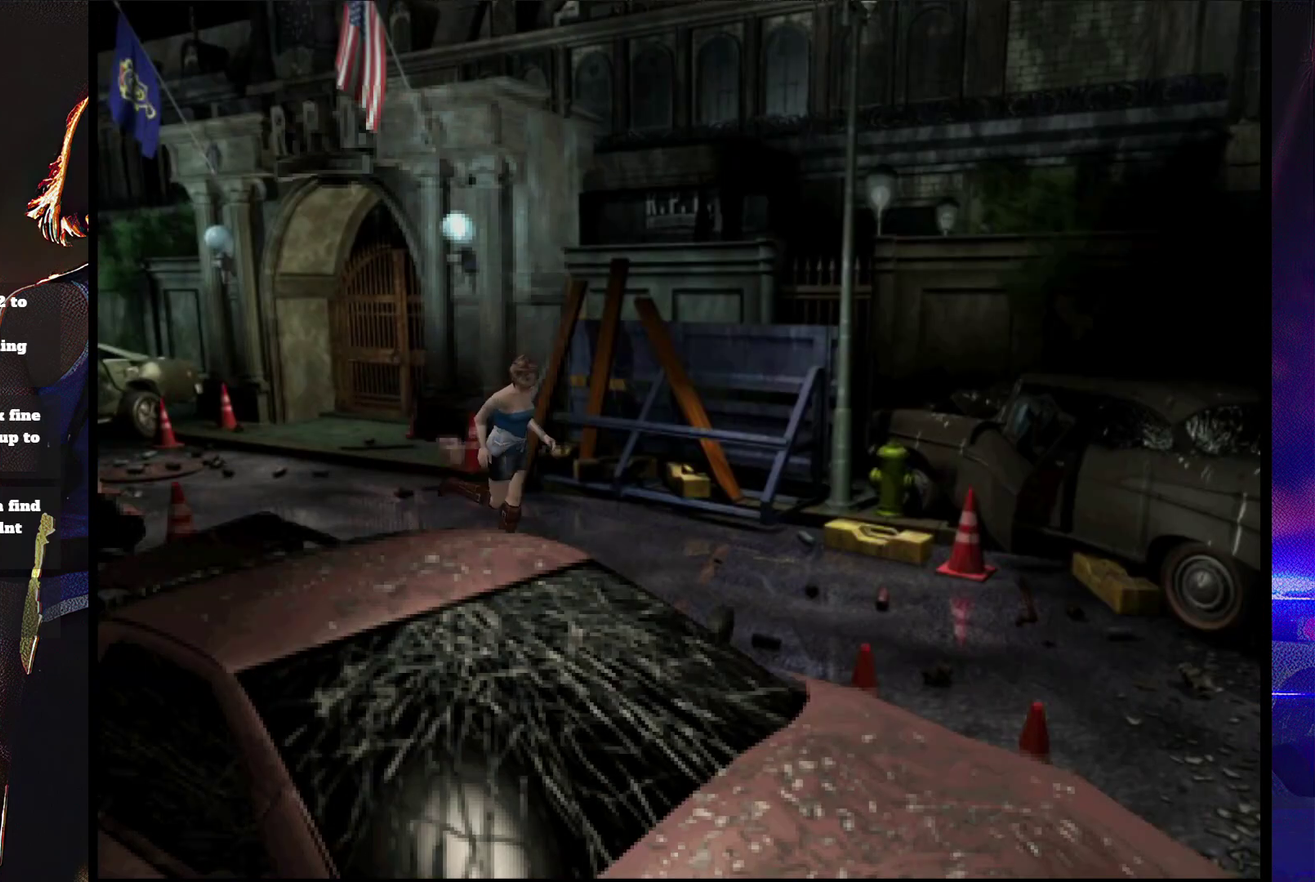
{"buttons": ["SQUARE", "DPAD_UP"], "events": []}
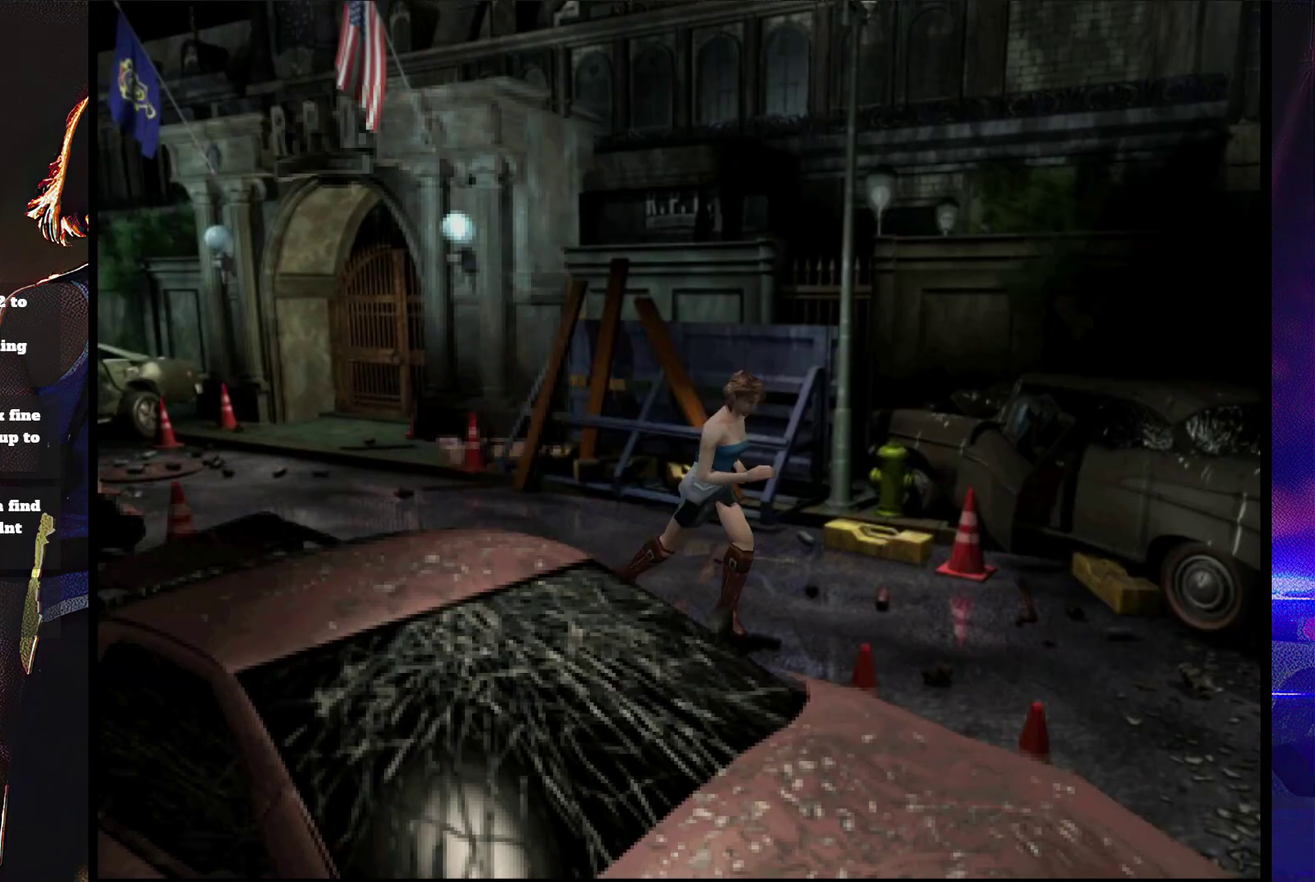
{"buttons": ["SQUARE", "DPAD_UP"], "events": []}
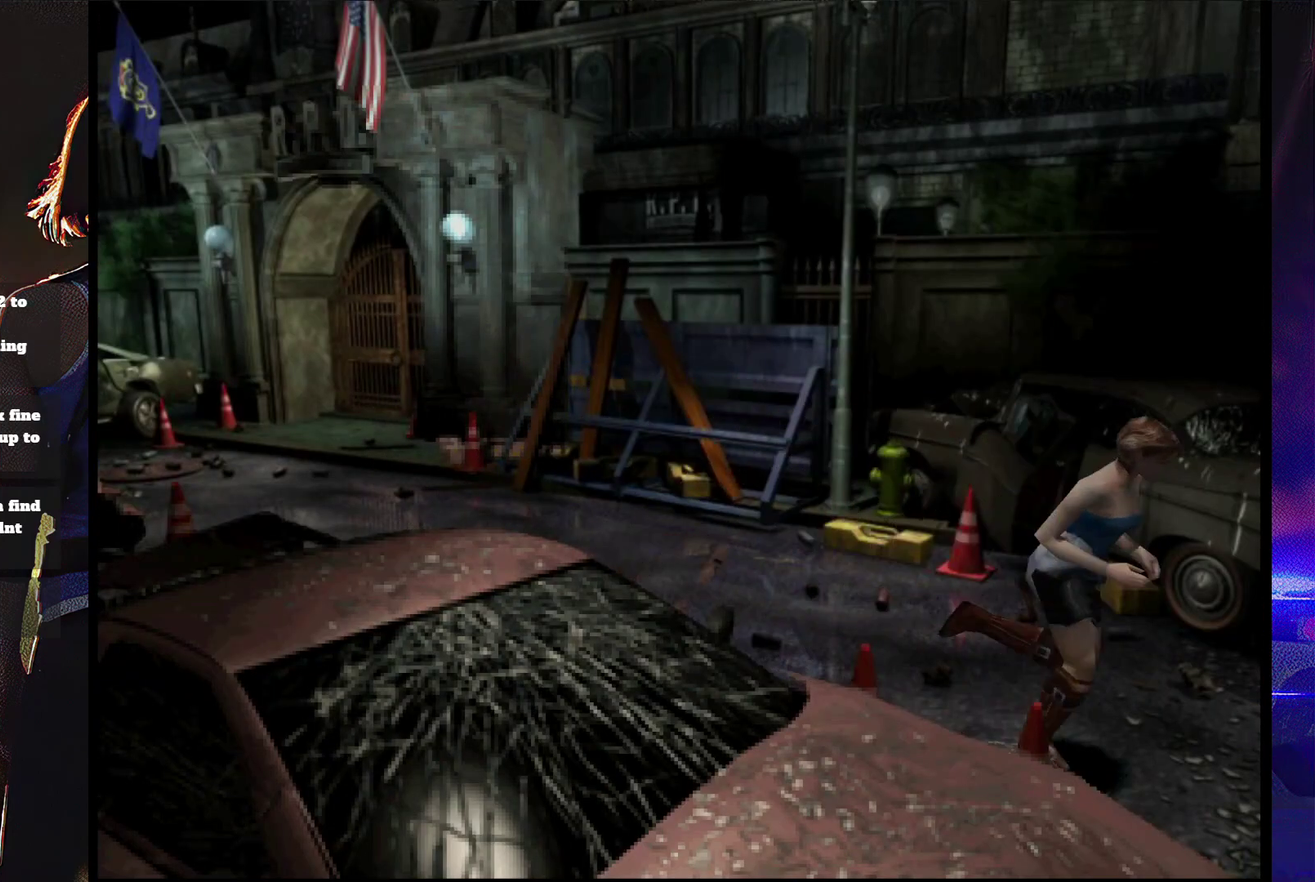
{"buttons": ["SQUARE", "DPAD_UP", "DPAD_RIGHT"], "events": [[367, "DPAD_RIGHT", "down"]]}
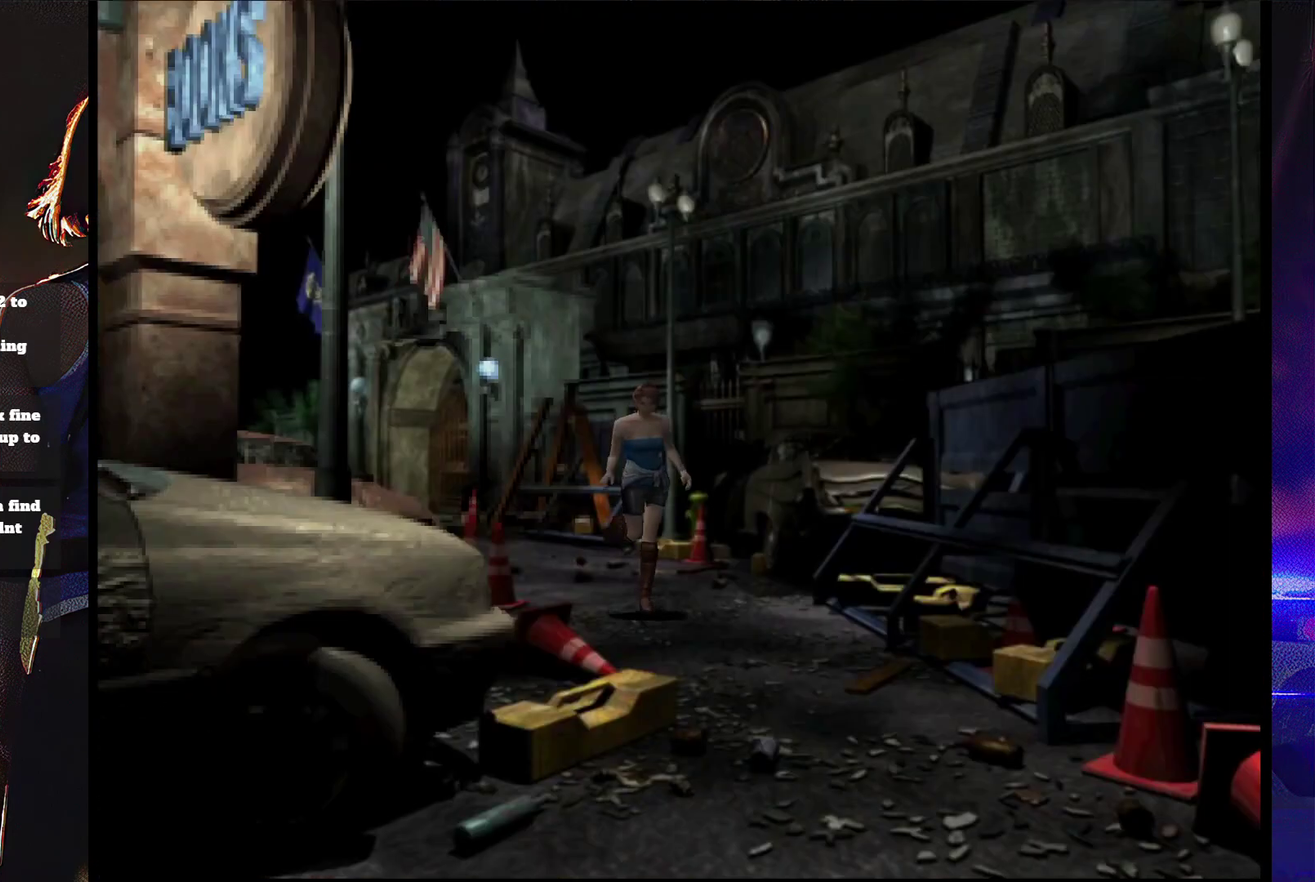
{"buttons": ["SQUARE", "DPAD_UP"], "events": [[67, "DPAD_RIGHT", "up"]]}
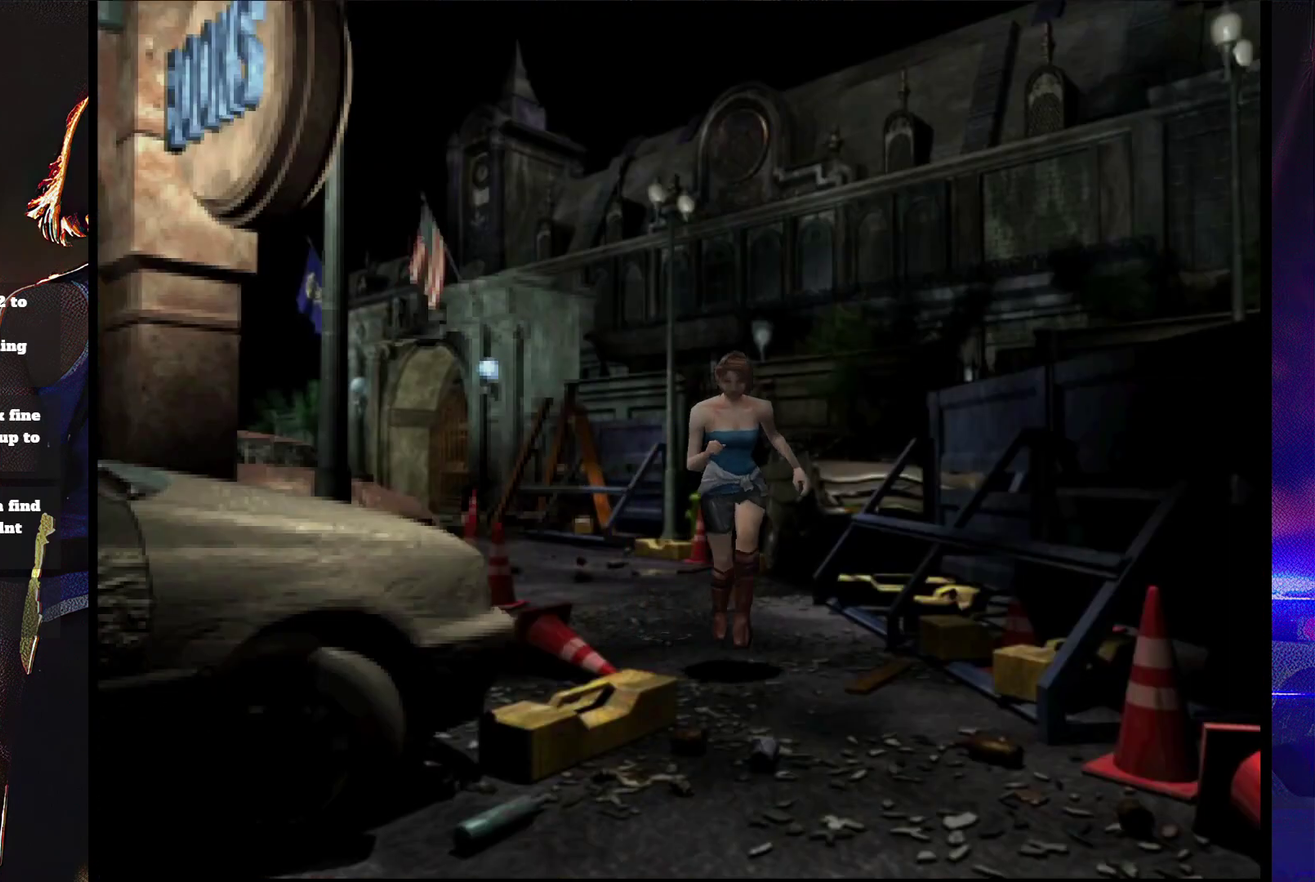
{"buttons": ["SQUARE", "DPAD_UP"], "events": [[300, "DPAD_RIGHT", "down"], [467, "DPAD_RIGHT", "up"]]}
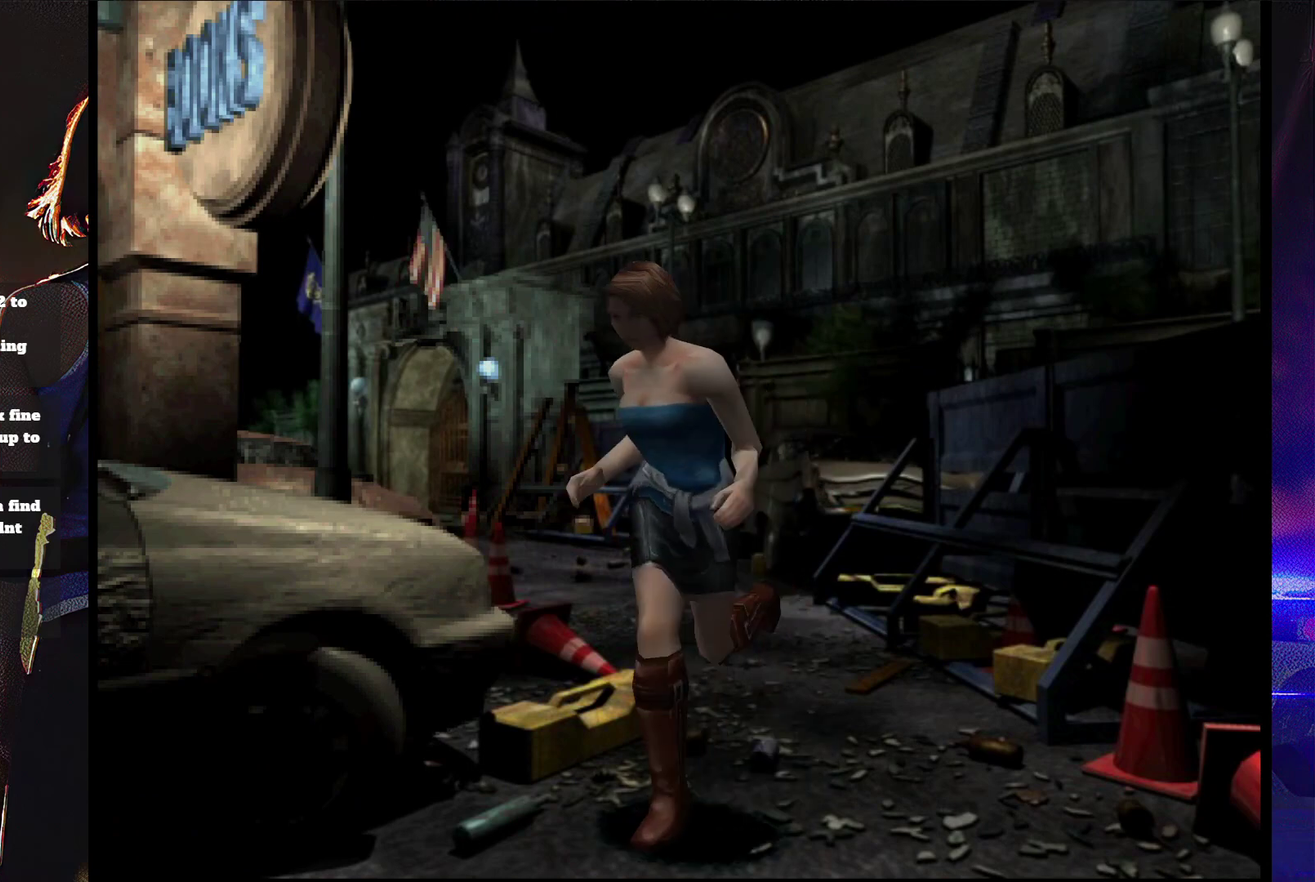
{"buttons": ["SQUARE", "DPAD_UP"], "events": []}
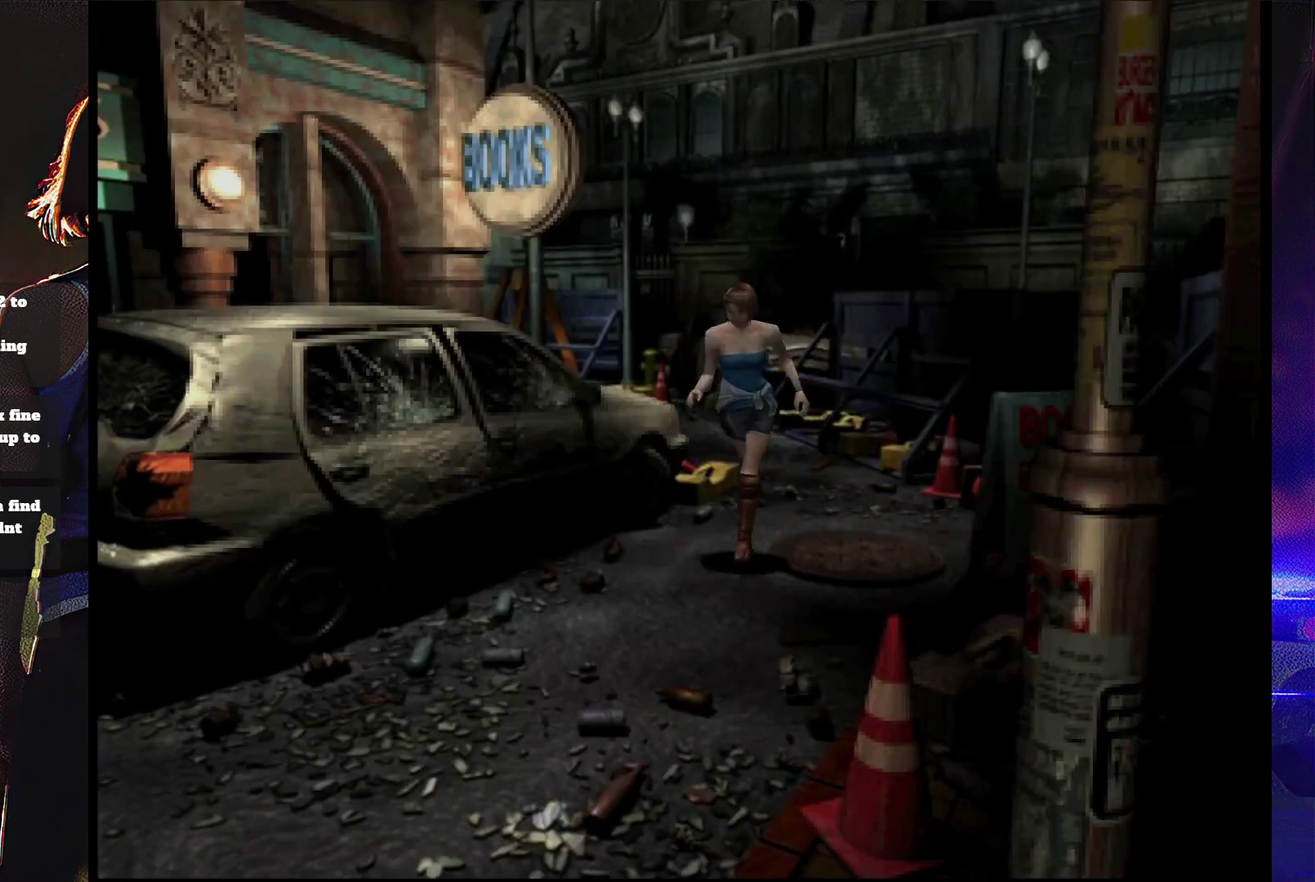
{"buttons": ["SQUARE", "DPAD_UP"], "events": [[133, "DPAD_RIGHT", "down"], [200, "DPAD_RIGHT", "up"]]}
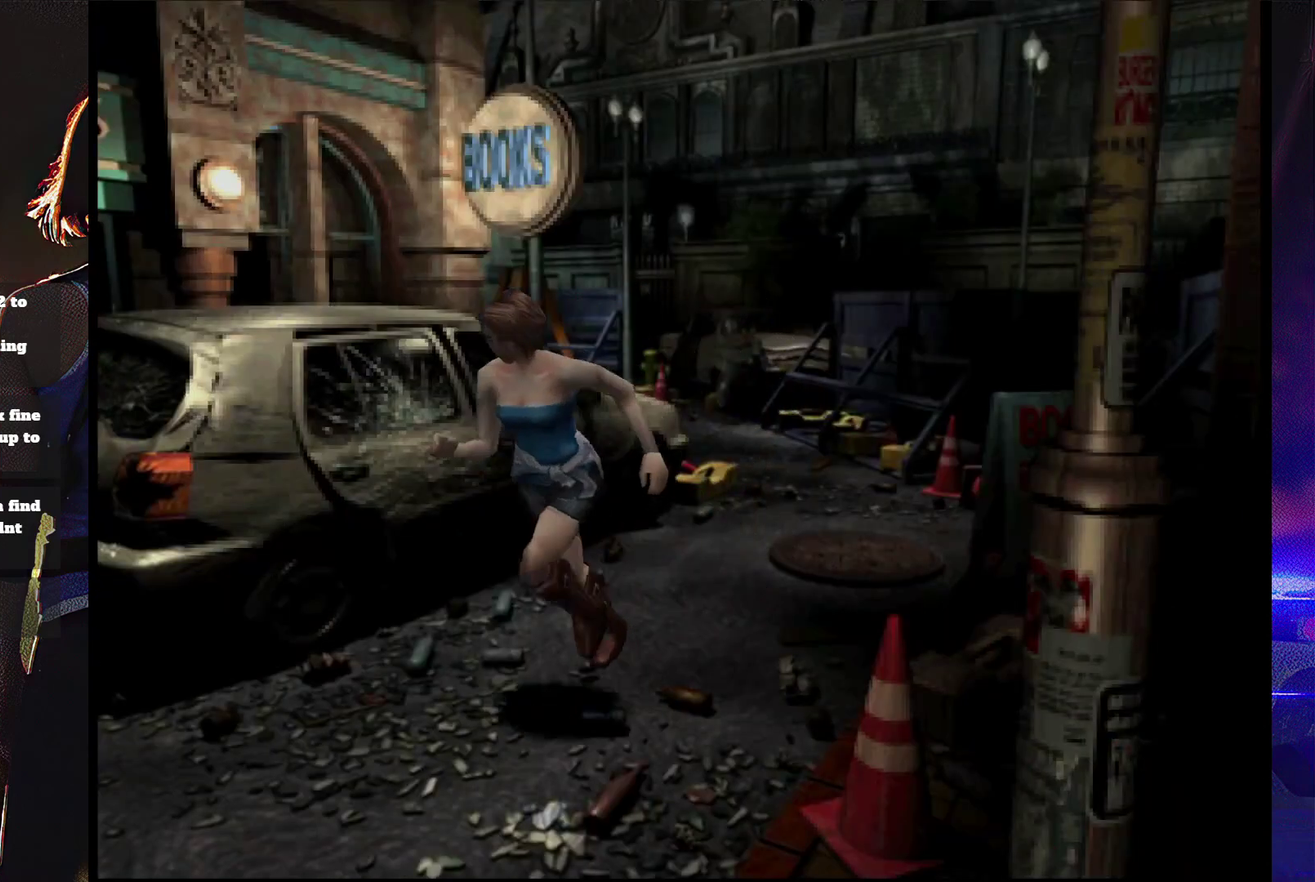
{"buttons": ["SQUARE", "DPAD_UP"], "events": []}
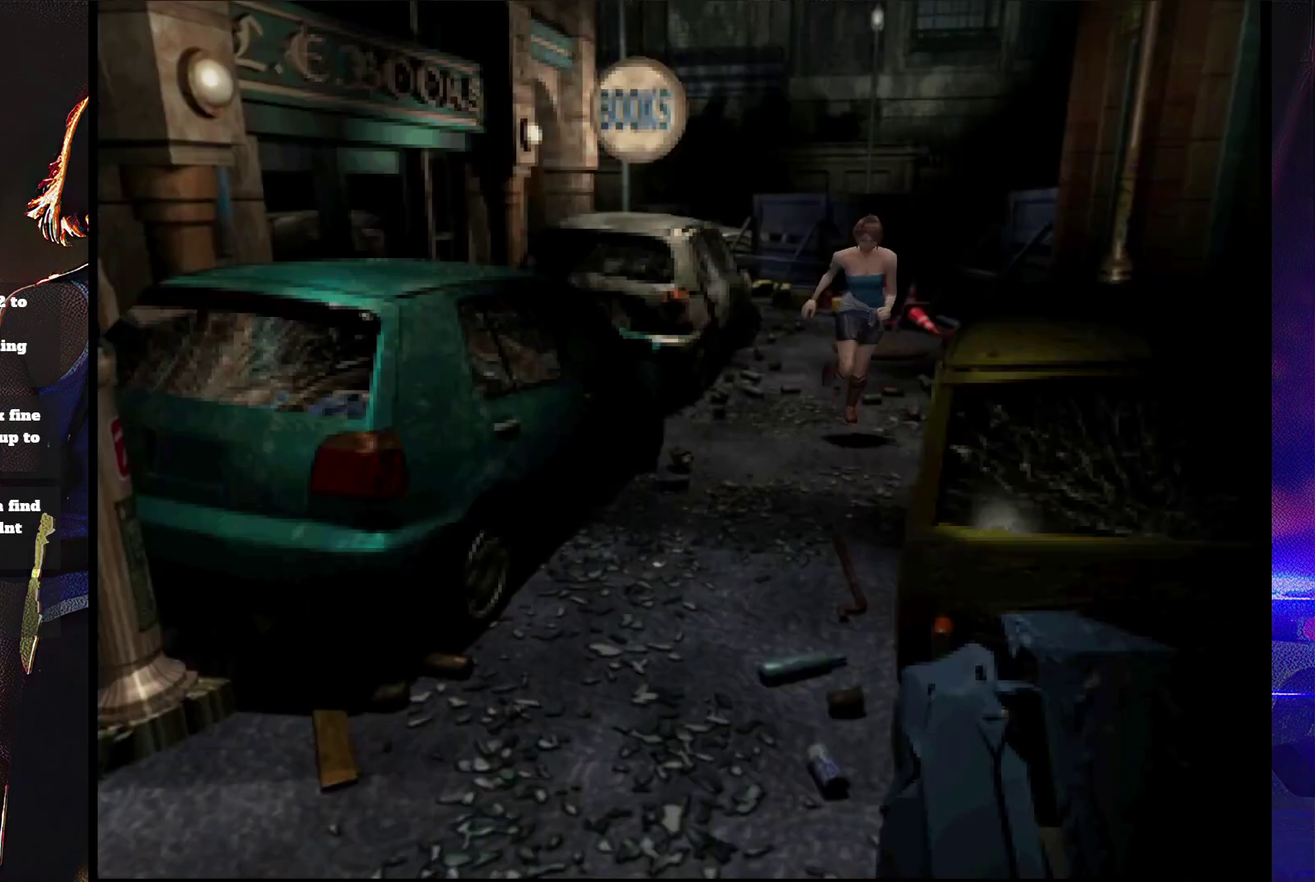
{"buttons": ["SQUARE", "DPAD_UP"], "events": []}
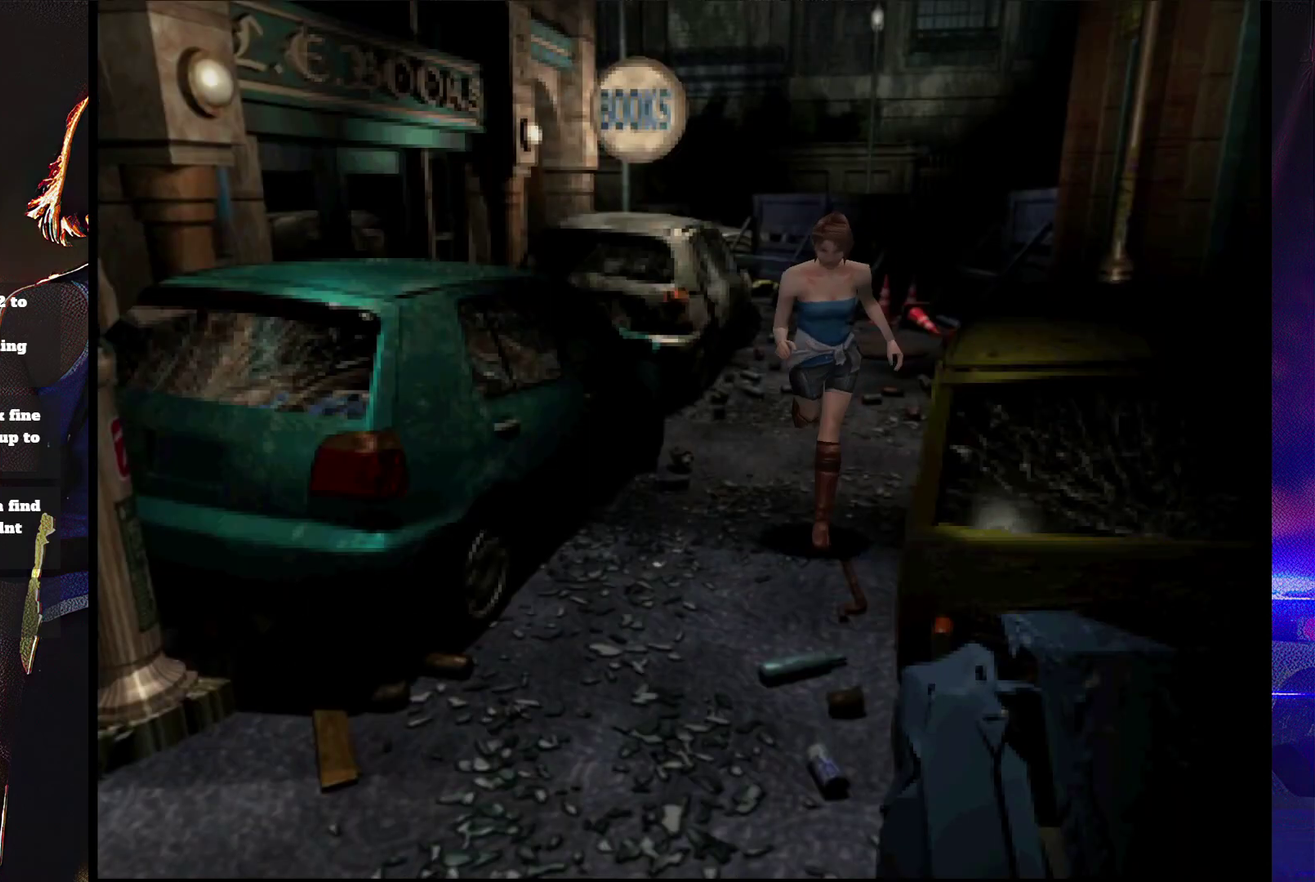
{"buttons": ["SQUARE", "DPAD_UP"], "events": [[33, "DPAD_RIGHT", "down"], [133, "DPAD_RIGHT", "up"]]}
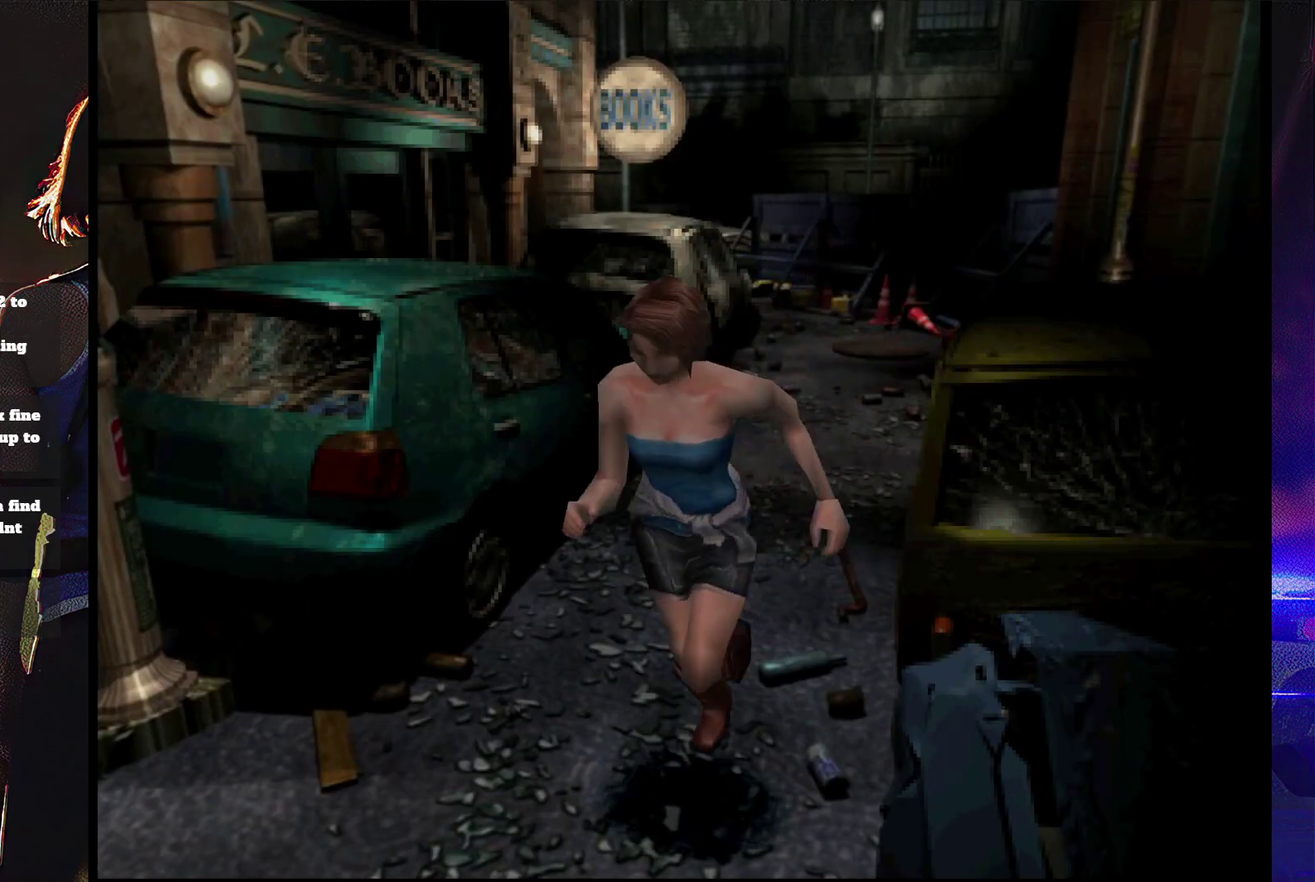
{"buttons": ["SQUARE", "DPAD_UP"], "events": []}
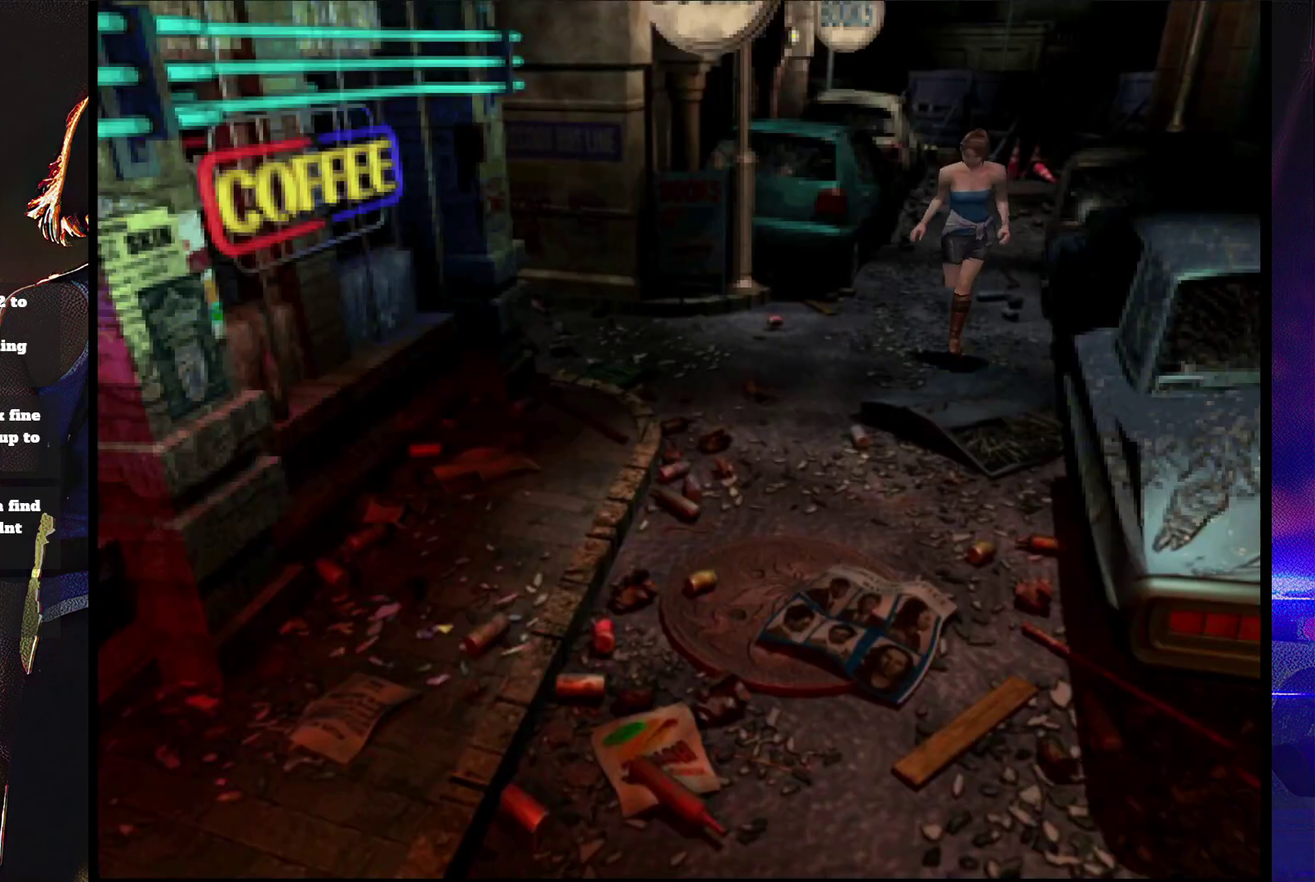
{"buttons": ["SQUARE", "DPAD_UP"], "events": []}
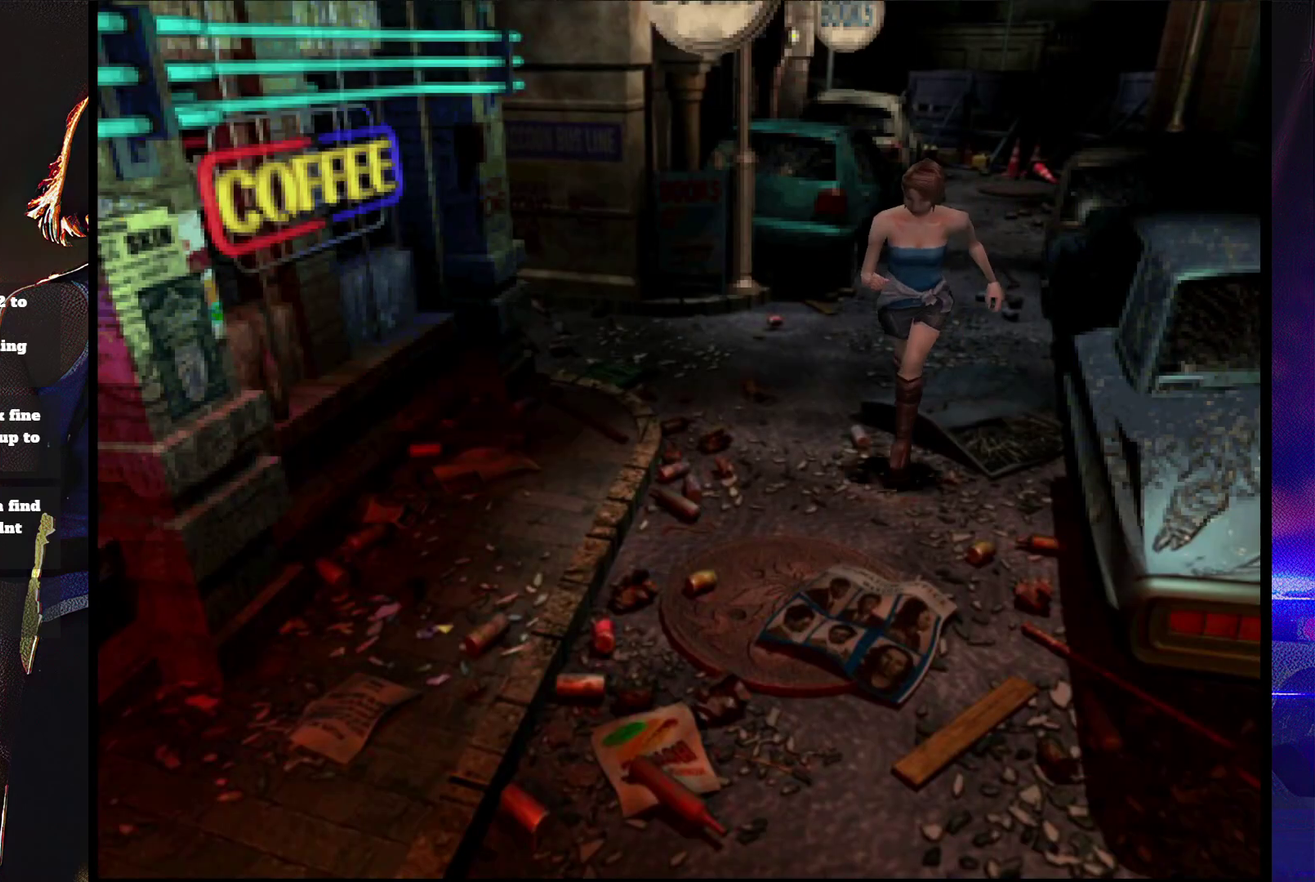
{"buttons": ["SQUARE", "DPAD_UP"], "events": []}
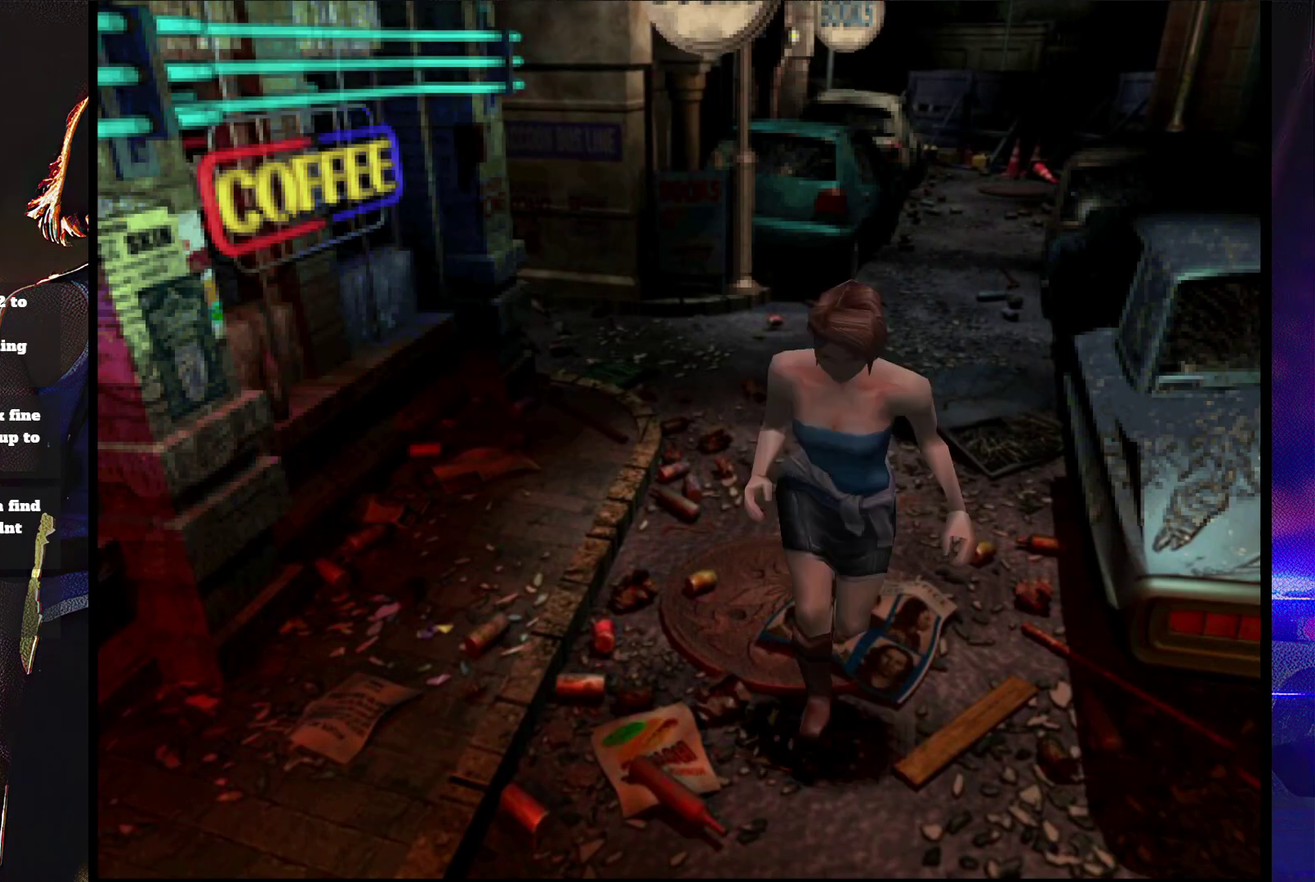
{"buttons": ["SQUARE", "DPAD_UP", "DPAD_LEFT"], "events": [[33, "DPAD_LEFT", "down"], [267, "DPAD_LEFT", "up"], [433, "DPAD_LEFT", "down"]]}
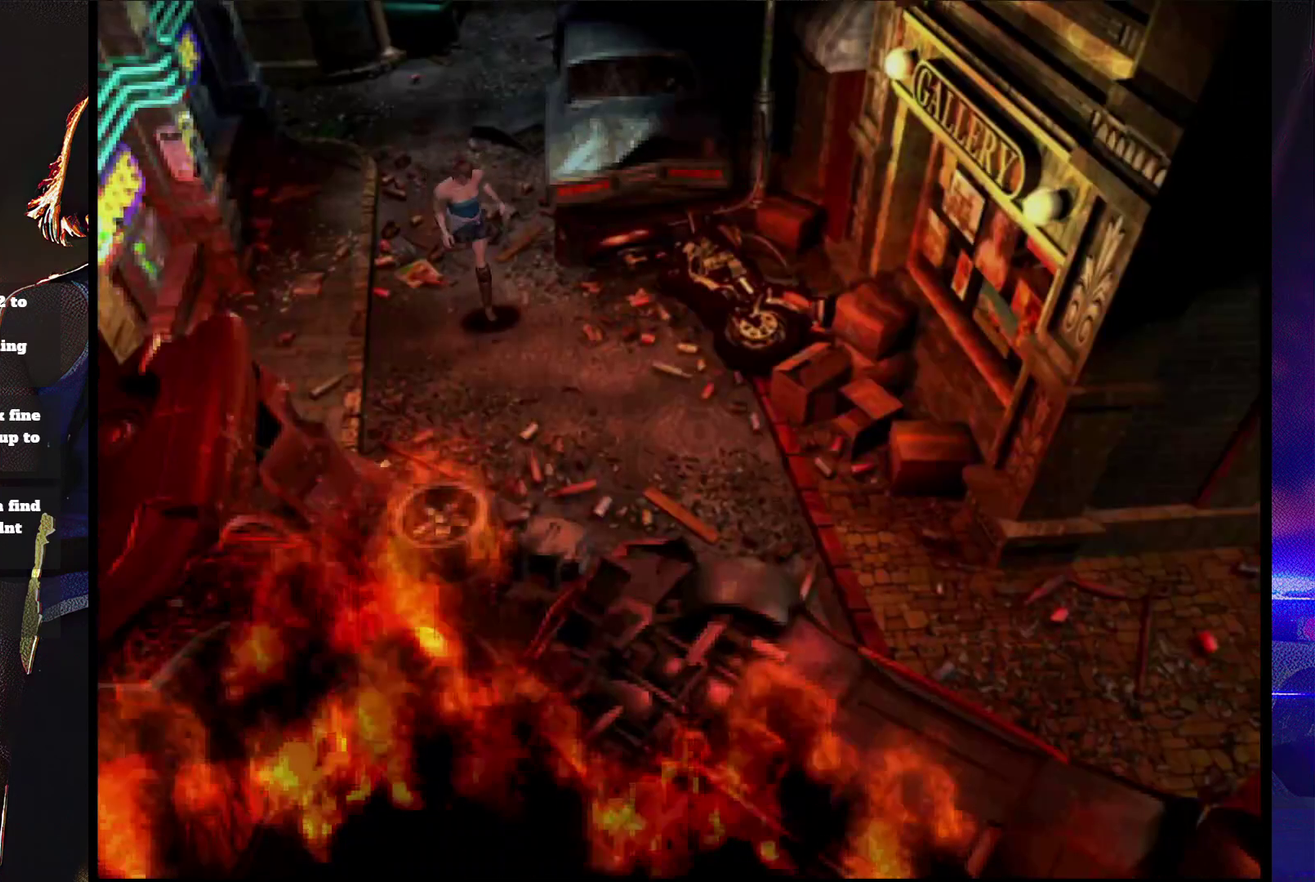
{"buttons": ["SQUARE", "DPAD_UP"], "events": [[167, "DPAD_LEFT", "up"]]}
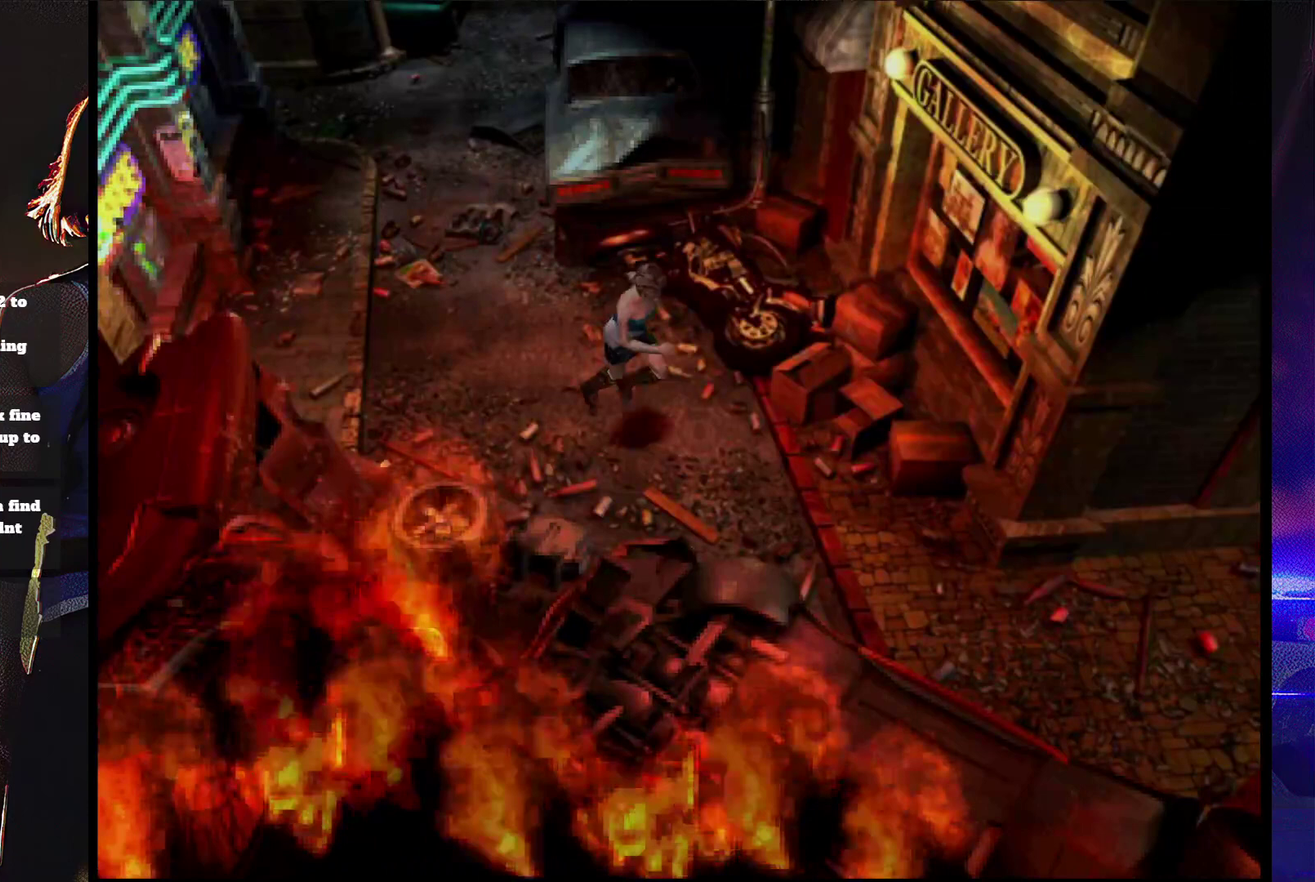
{"buttons": ["SQUARE", "DPAD_UP"], "events": []}
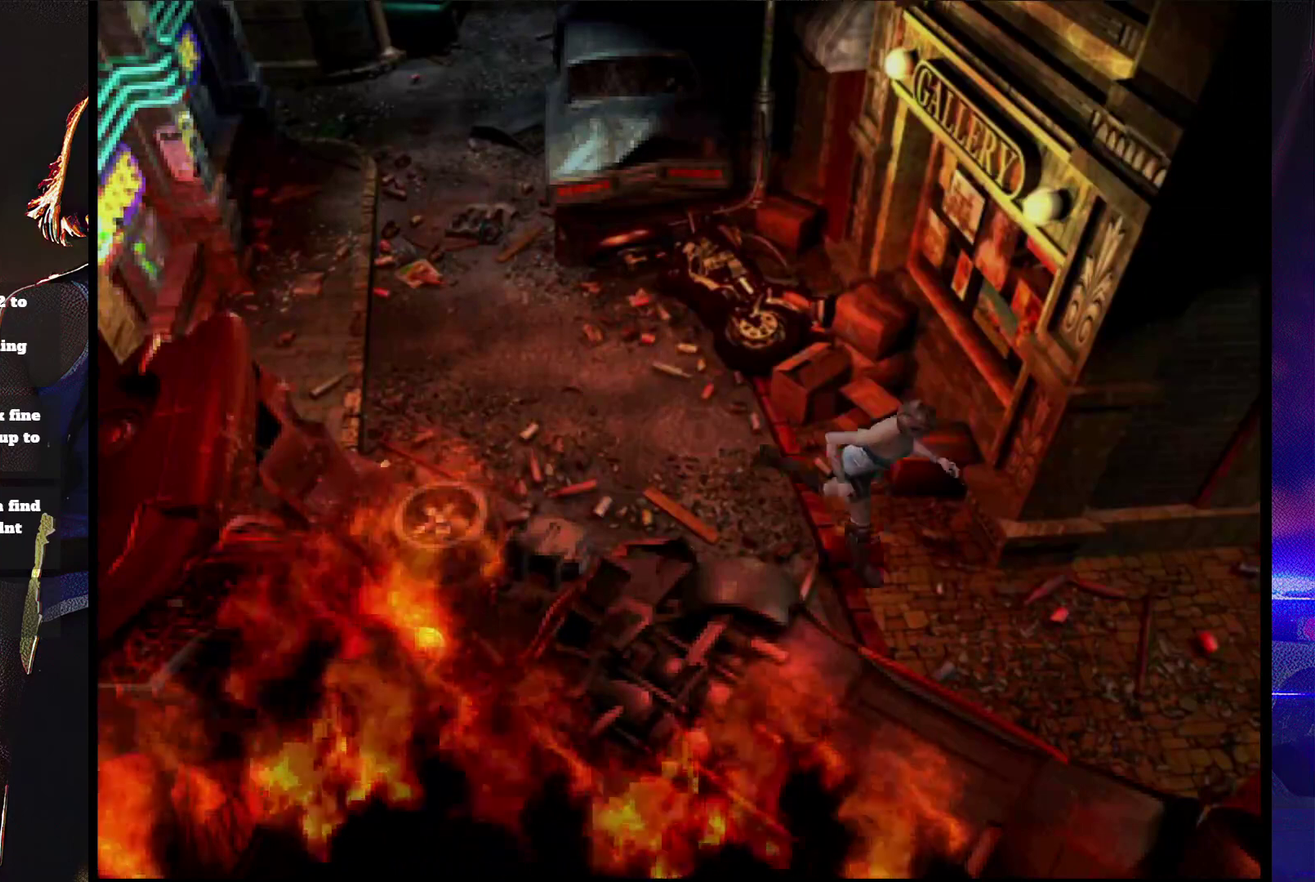
{"buttons": ["SQUARE", "DPAD_UP"], "events": [[133, "DPAD_LEFT", "down"], [467, "DPAD_LEFT", "up"]]}
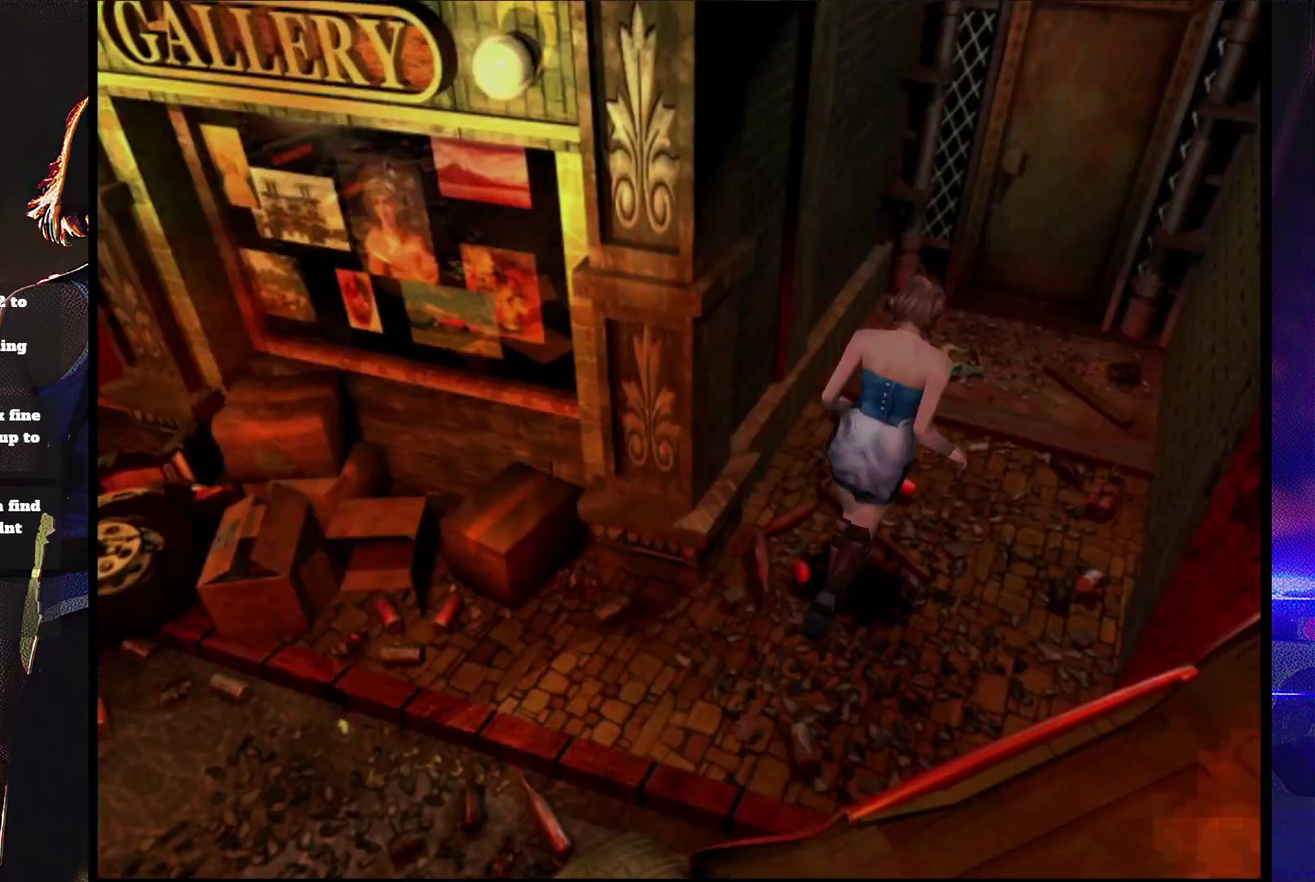
{"buttons": ["SQUARE", "DPAD_UP"], "events": [[367, "DPAD_LEFT", "down"], [467, "DPAD_LEFT", "up"]]}
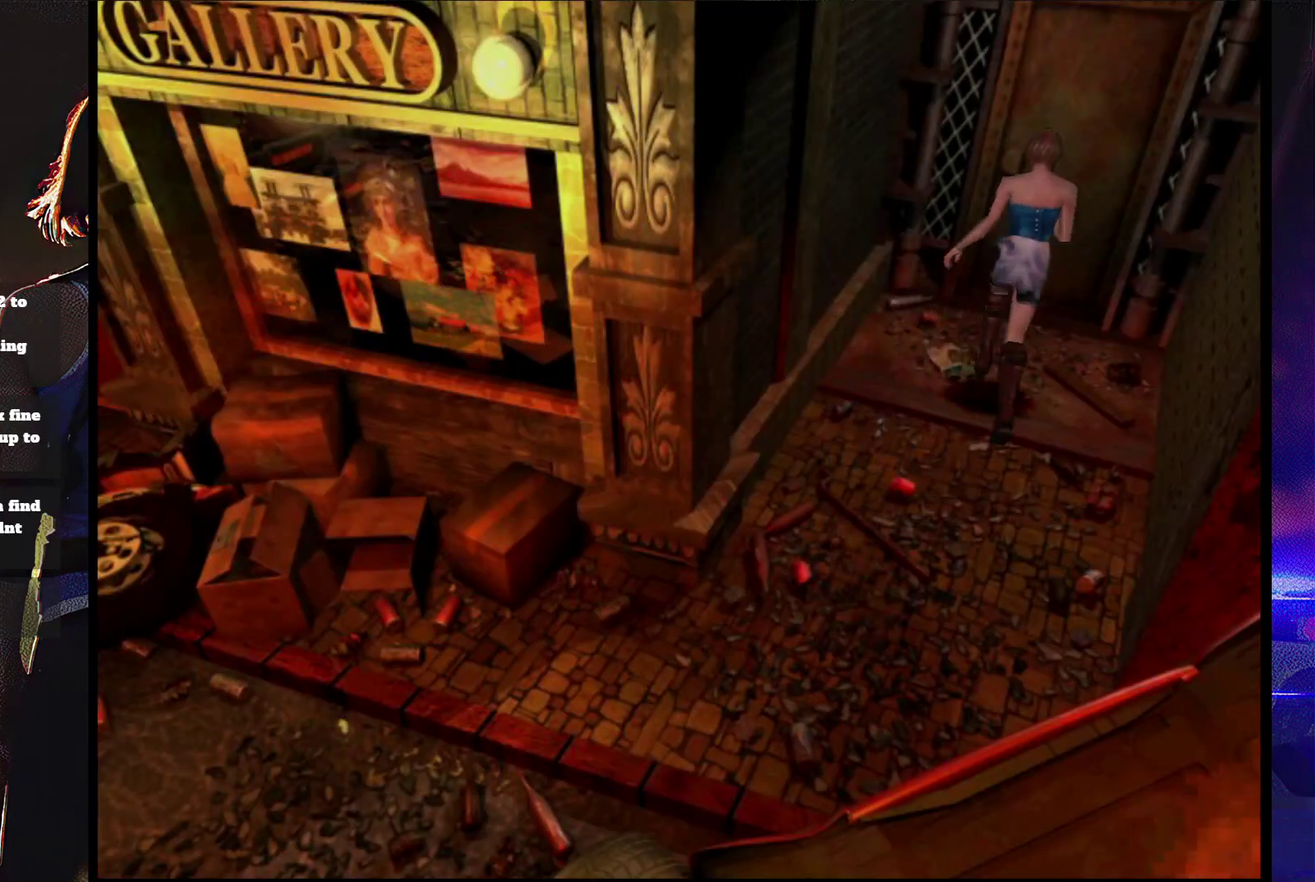
{"buttons": ["CROSS", "SQUARE", "DPAD_UP"], "events": [[133, "CROSS", "down"], [233, "DPAD_RIGHT", "down"], [267, "CROSS", "up"], [367, "CROSS", "down"], [367, "DPAD_RIGHT", "up"], [433, "CROSS", "up"], [500, "CROSS", "down"]]}
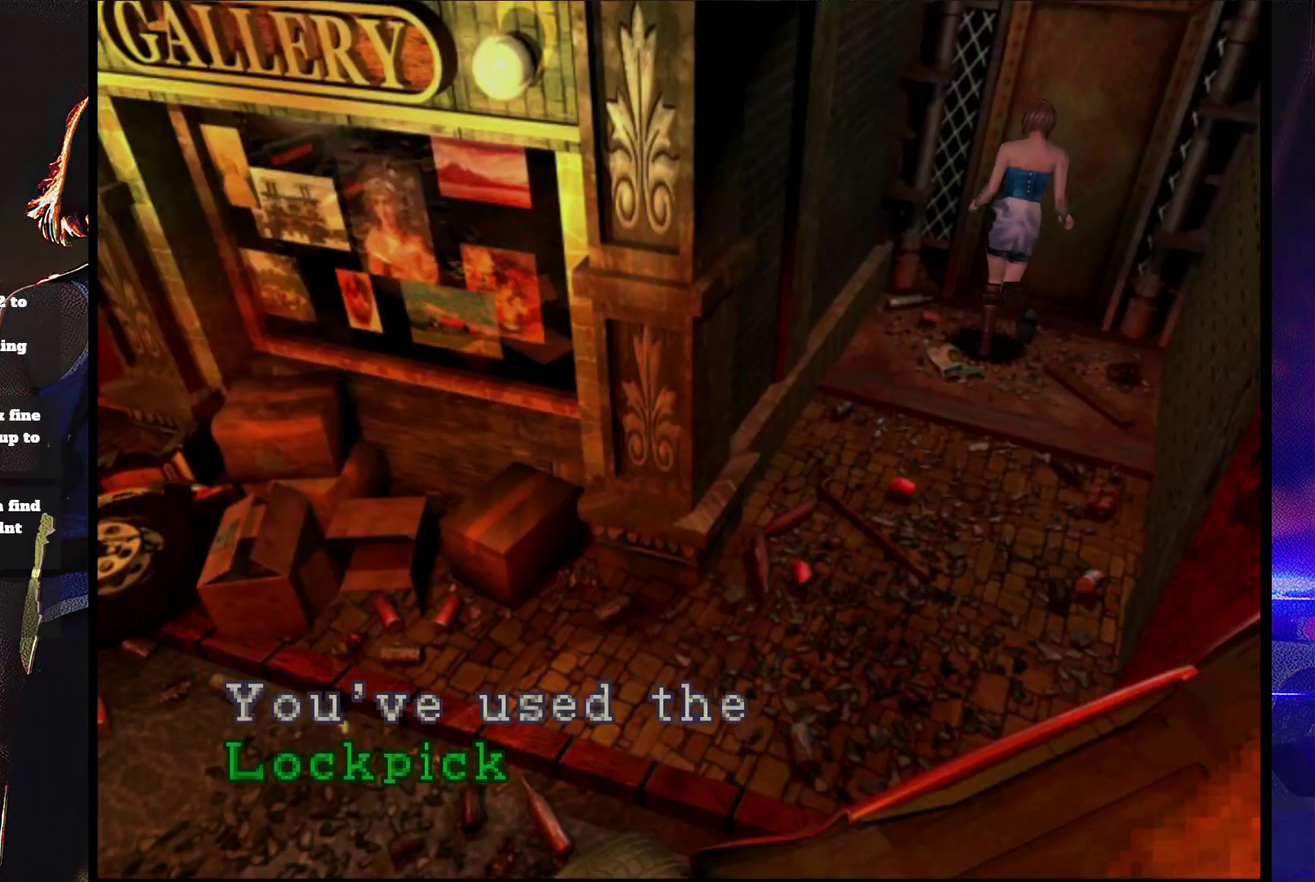
{"buttons": [], "events": [[233, "DPAD_RIGHT", "down"], [400, "DPAD_RIGHT", "up"], [433, "CROSS", "up"], [433, "DPAD_UP", "up"], [433, "SQUARE", "up"]]}